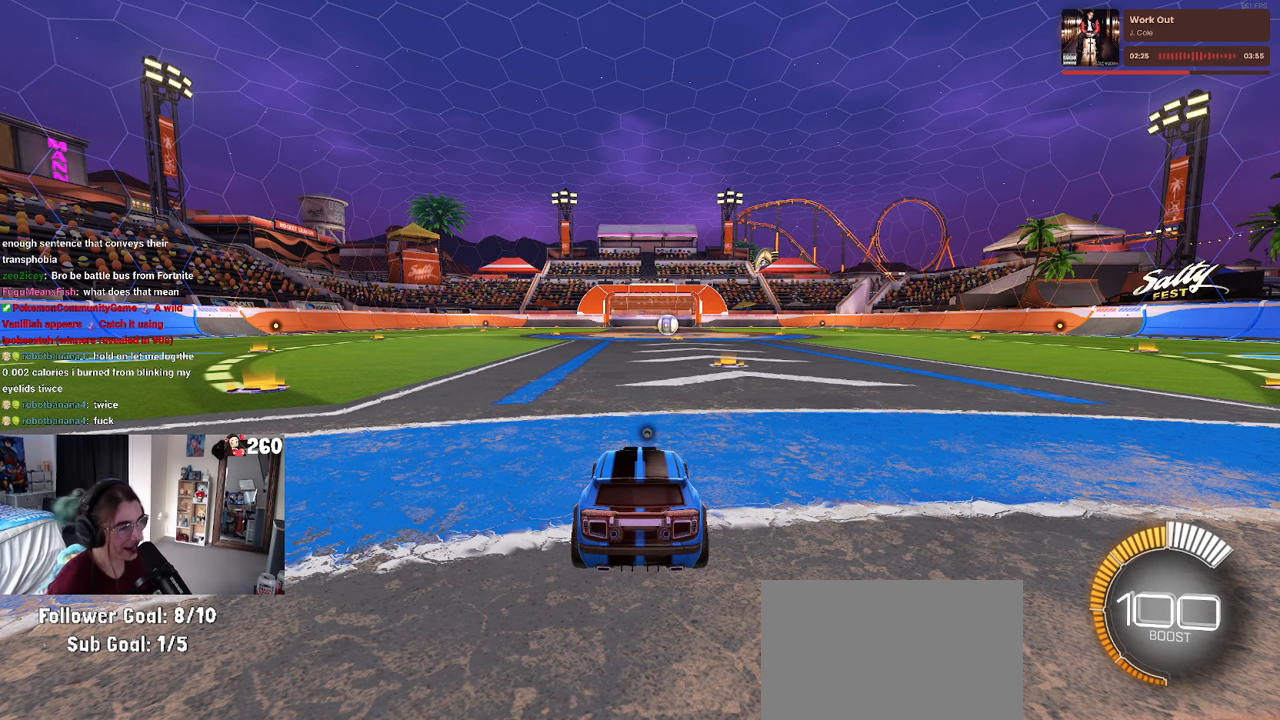
Gameplay with a controller (PlayStation layout); each line is a JSON object with the inputs held at the frame after it. "events" lists button and stick changes between this image and that frame as [ms after this image, input, new state], when the widget could be followed in between.
{"buttons": ["START"], "left_stick": "center", "right_stick": "center", "events": [[483, "START", "down"]]}
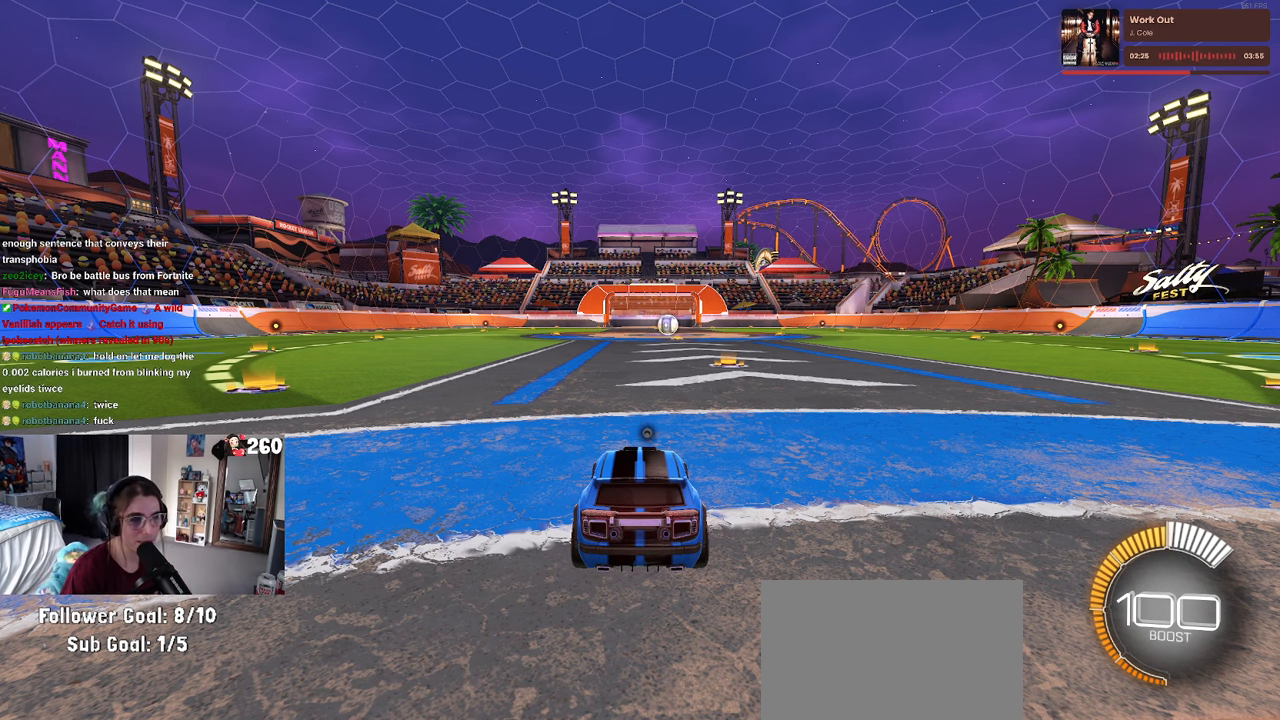
{"buttons": [], "left_stick": "center", "right_stick": "center", "events": [[100, "START", "up"]]}
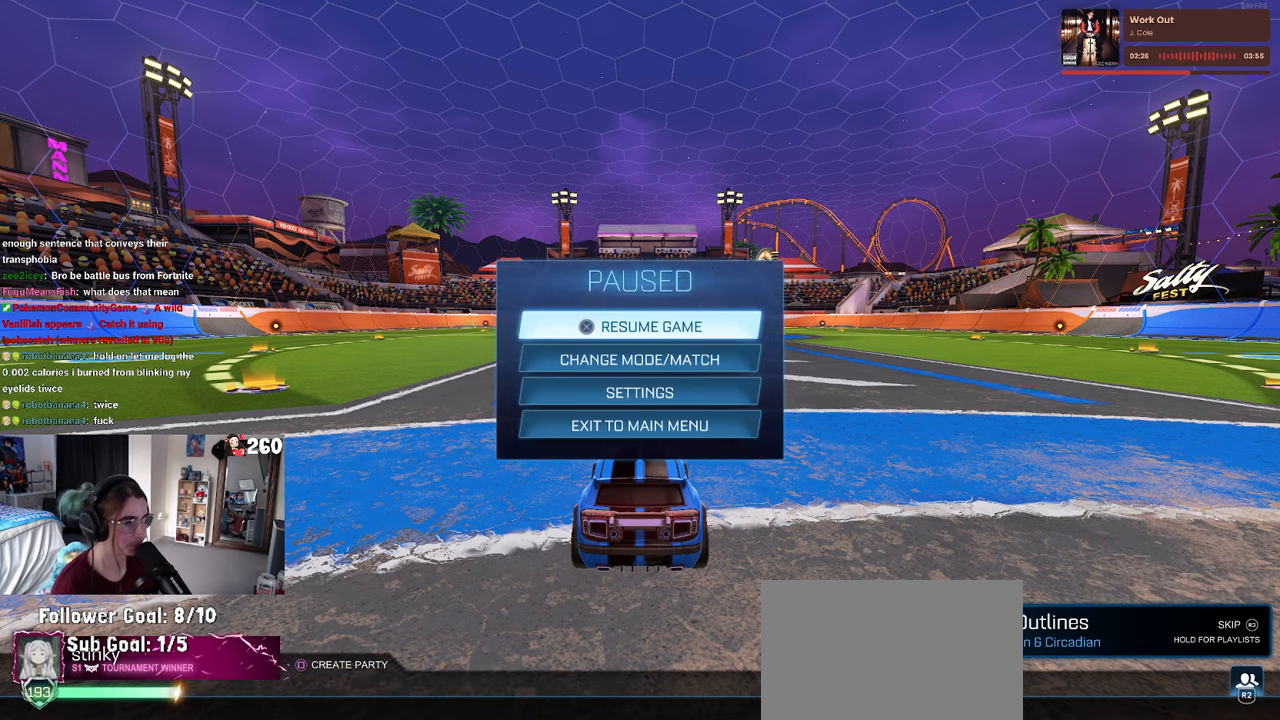
{"buttons": ["CROSS"], "left_stick": "center", "right_stick": "center", "events": [[233, "DPAD_DOWN", "down"], [317, "DPAD_DOWN", "up"], [467, "CROSS", "down"]]}
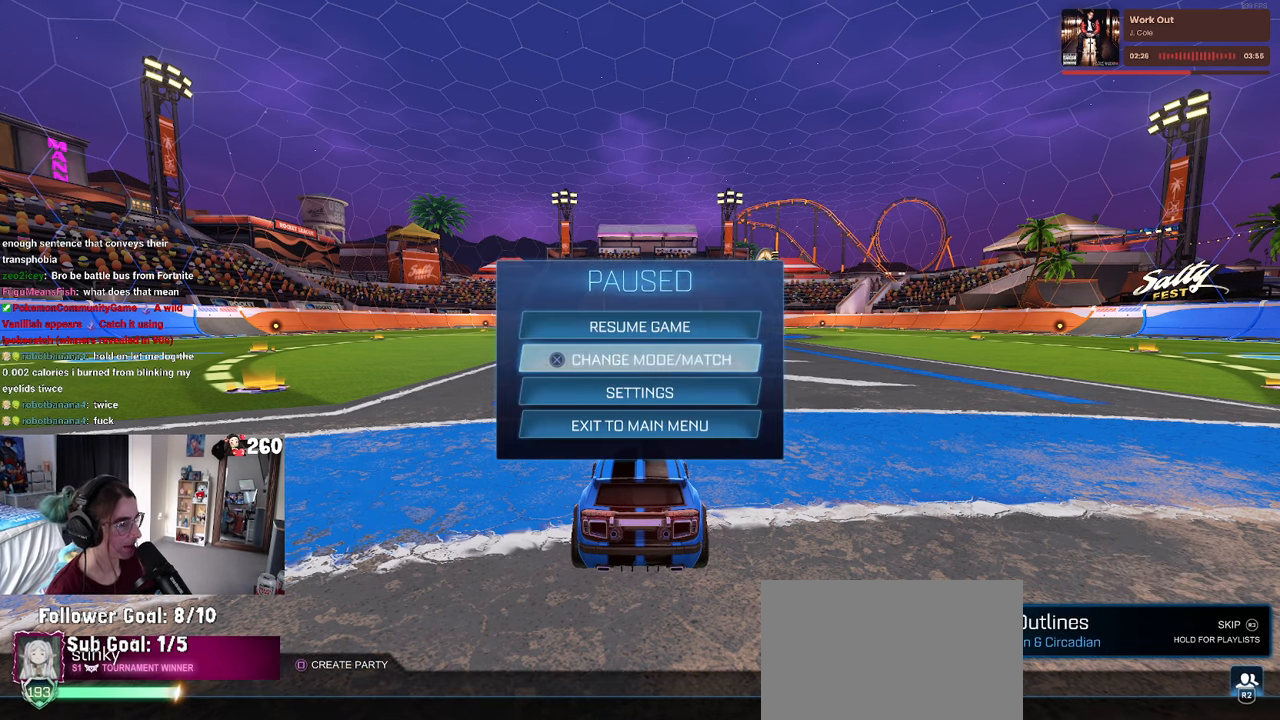
{"buttons": [], "left_stick": "center", "right_stick": "center", "events": [[33, "CROSS", "up"]]}
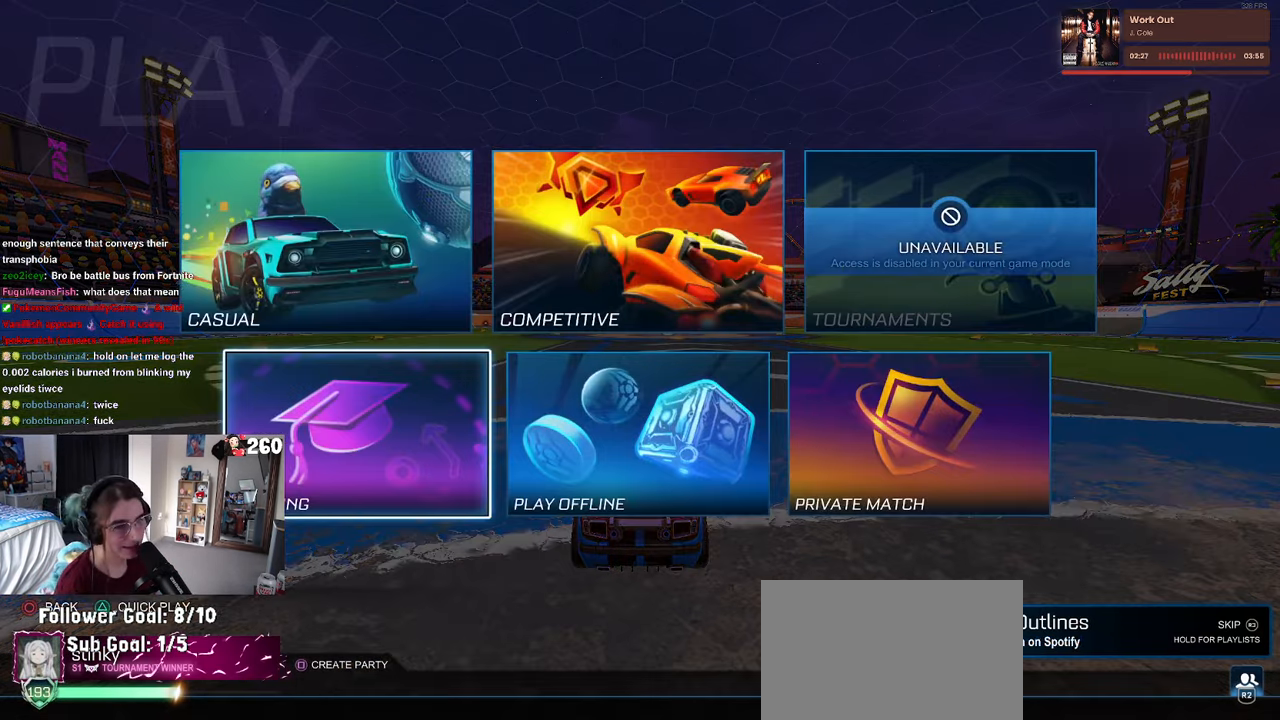
{"buttons": [], "left_stick": "center", "right_stick": "center", "events": [[400, "DPAD_UP", "down"], [483, "DPAD_UP", "up"]]}
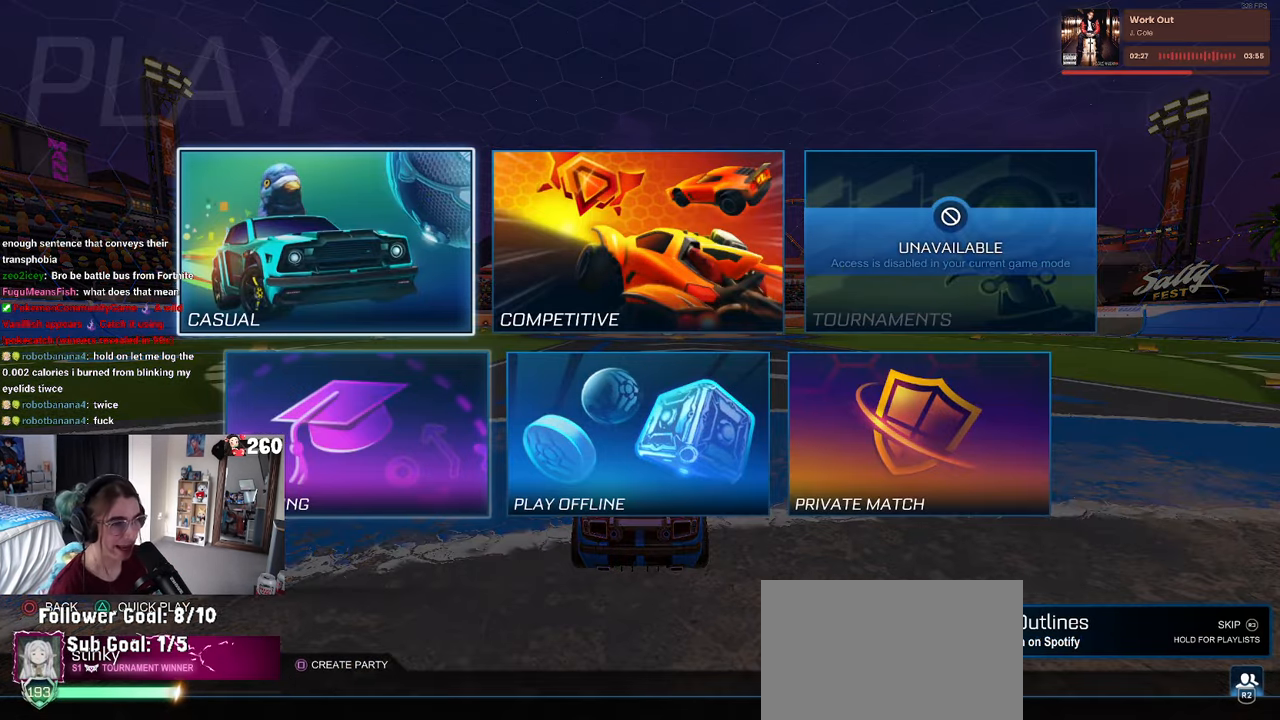
{"buttons": [], "left_stick": "center", "right_stick": "center", "events": [[117, "DPAD_RIGHT", "down"], [200, "CROSS", "down"], [200, "DPAD_RIGHT", "up"], [283, "CROSS", "up"]]}
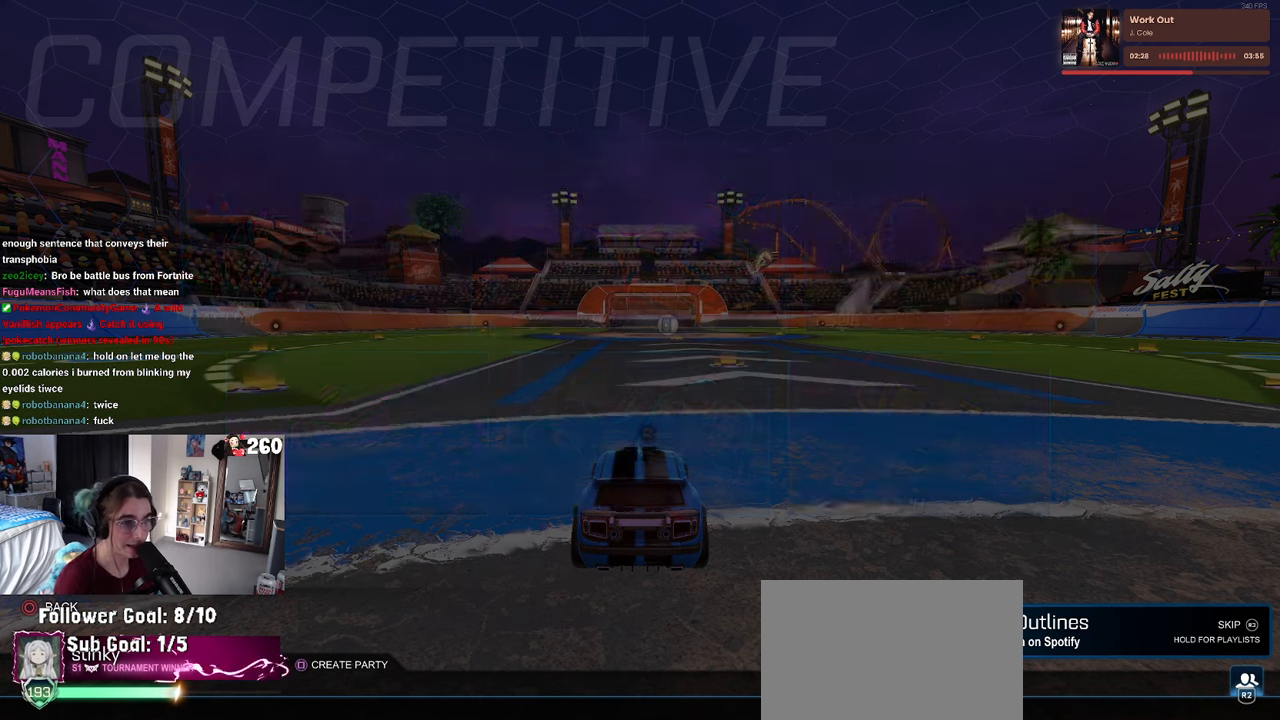
{"buttons": [], "left_stick": "center", "right_stick": "center", "events": []}
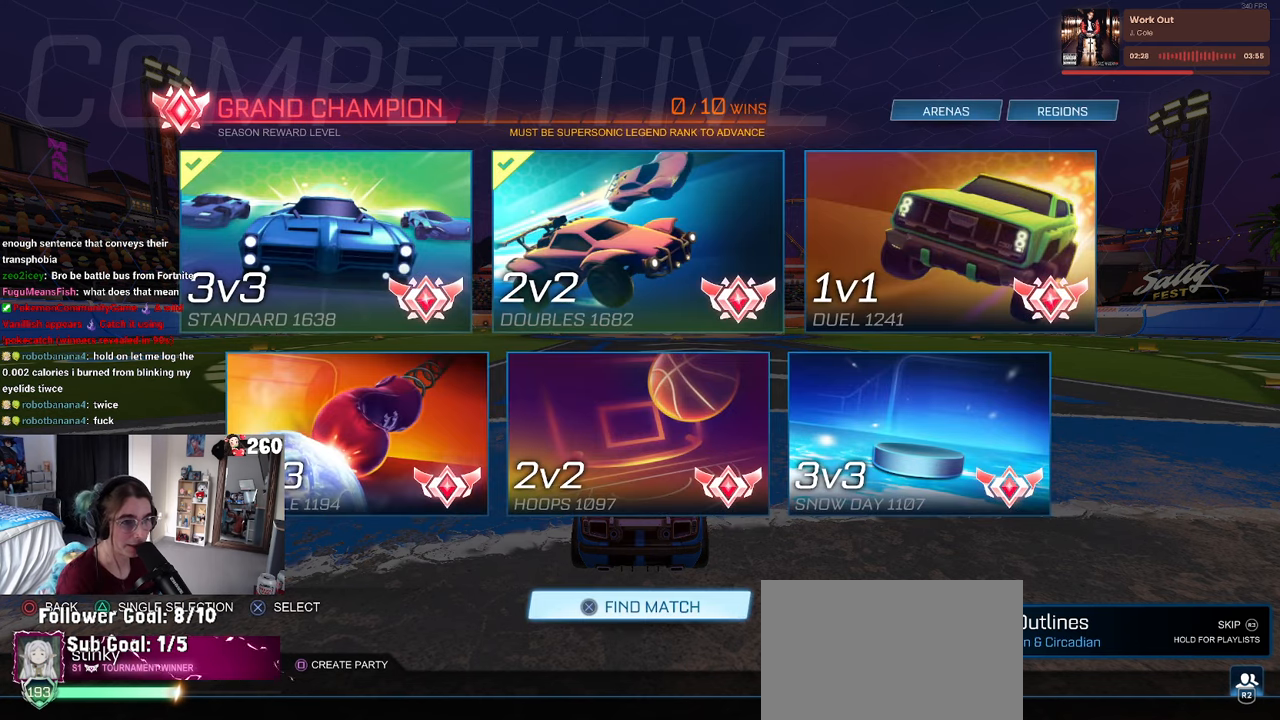
{"buttons": [], "left_stick": "center", "right_stick": "center", "events": []}
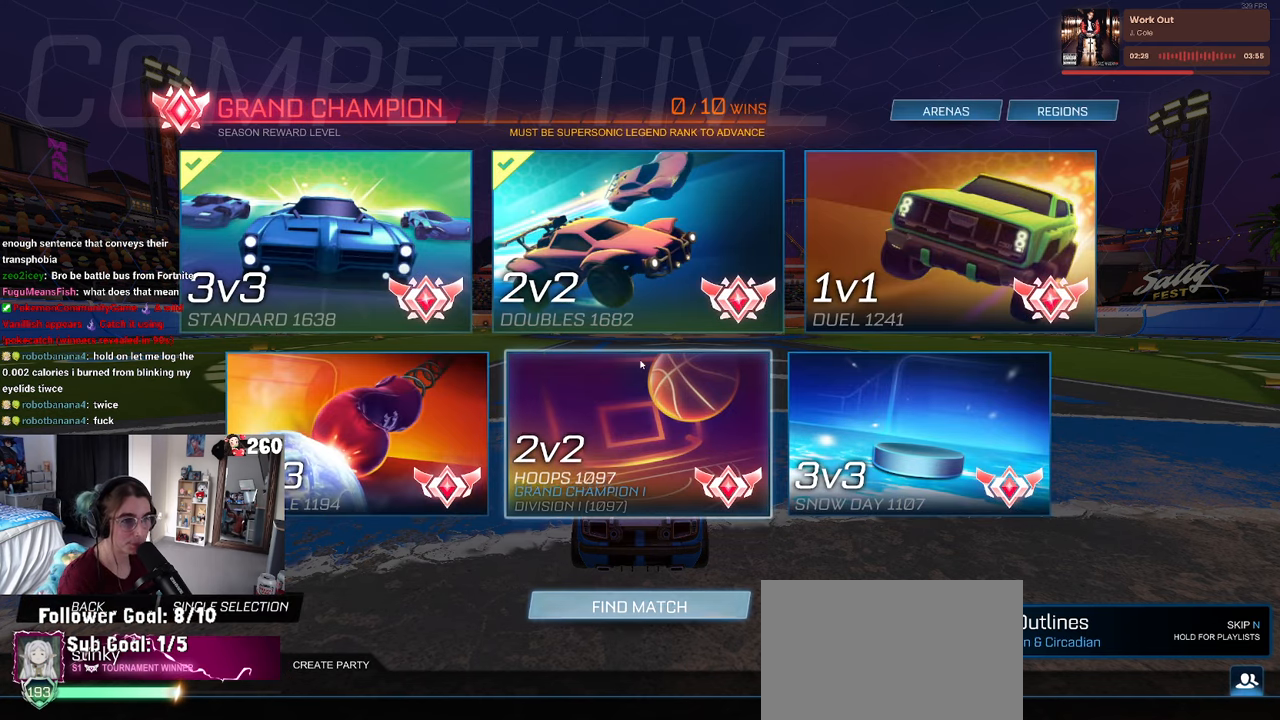
{"buttons": [], "left_stick": "center", "right_stick": "center", "events": [[50, "CROSS", "down"], [134, "CROSS", "up"]]}
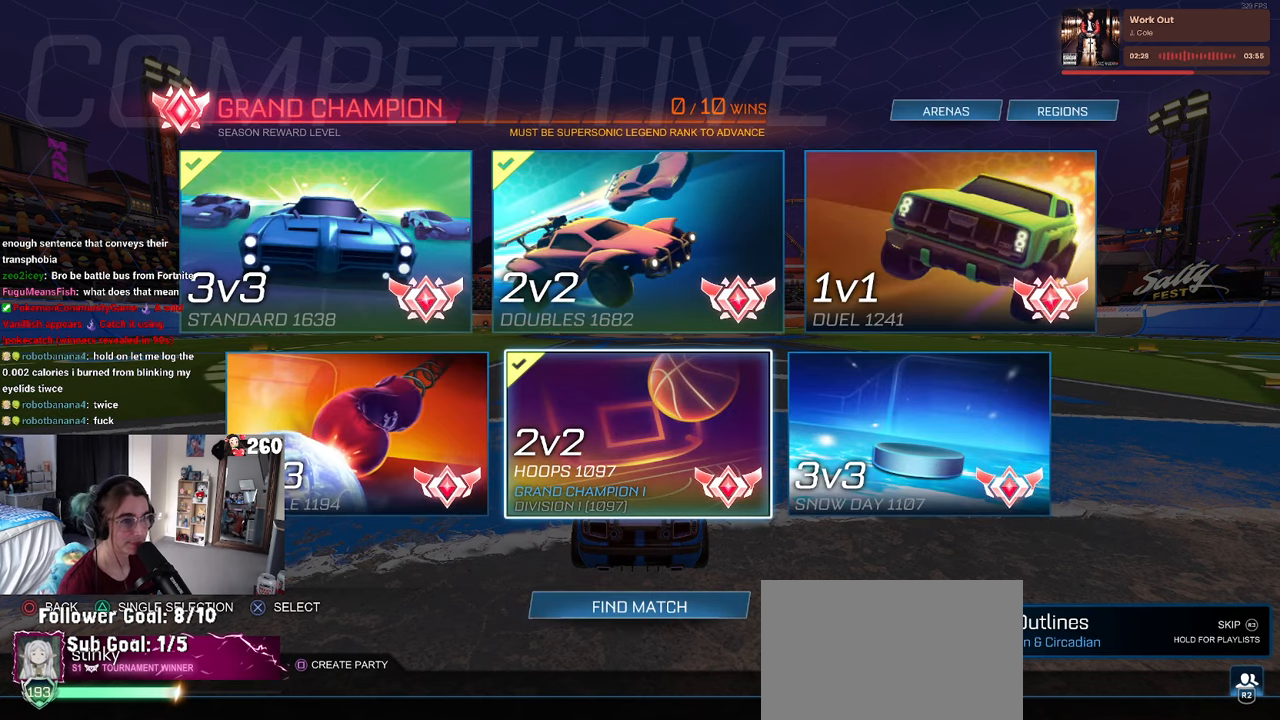
{"buttons": [], "left_stick": "center", "right_stick": "center", "events": [[417, "TRIANGLE", "down"], [484, "TRIANGLE", "up"]]}
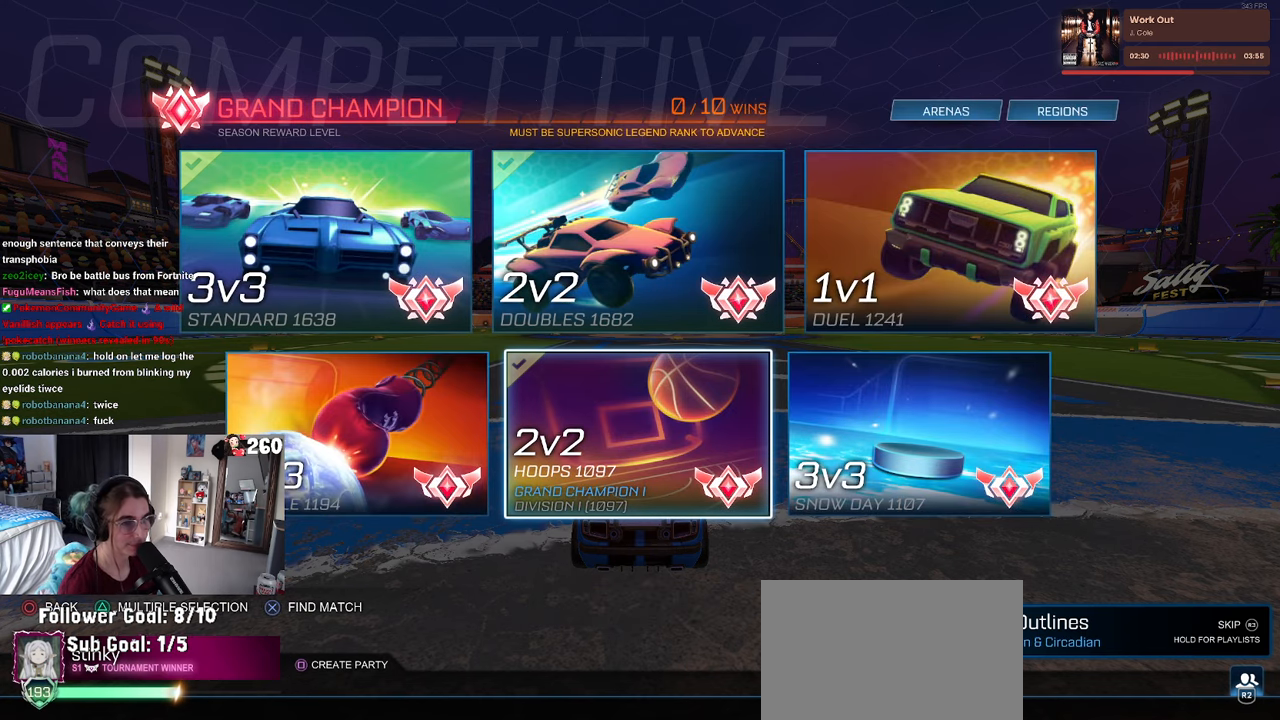
{"buttons": [], "left_stick": "center", "right_stick": "center", "events": [[400, "DPAD_DOWN", "down"], [484, "DPAD_DOWN", "up"]]}
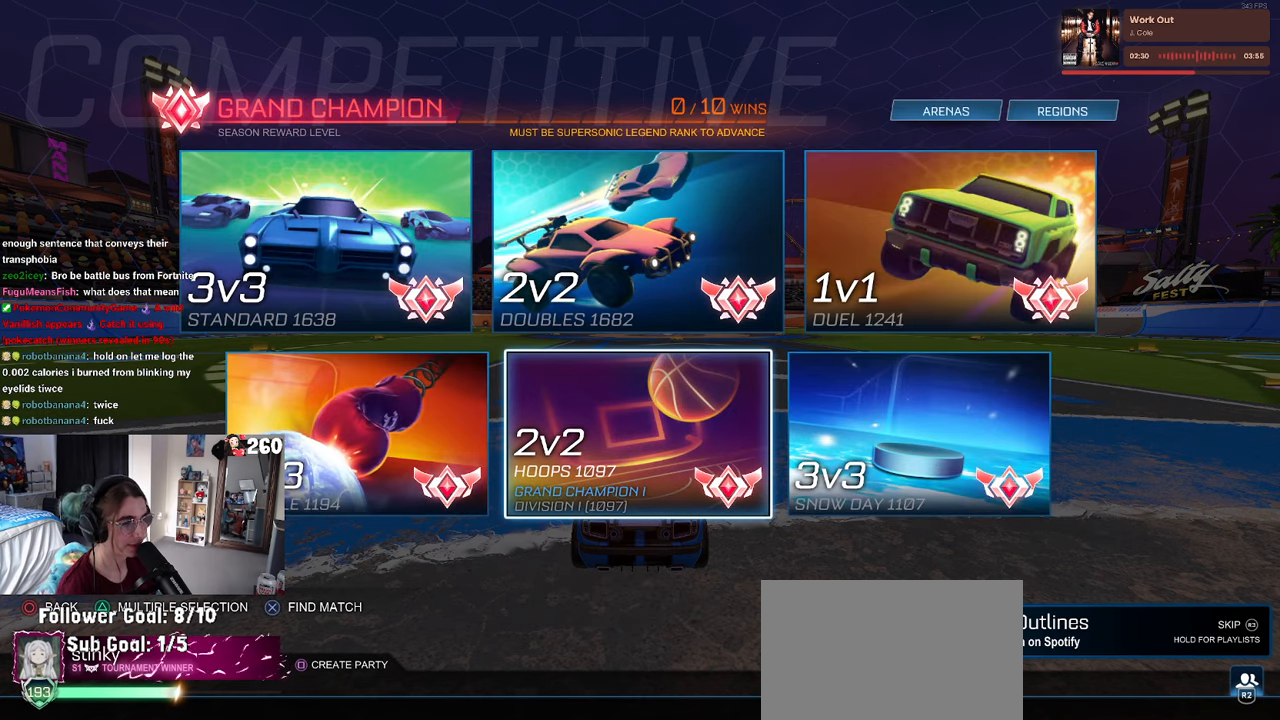
{"buttons": [], "left_stick": "center", "right_stick": "center", "events": [[167, "DPAD_UP", "down"], [267, "DPAD_UP", "up"], [434, "TRIANGLE", "down"], [500, "TRIANGLE", "up"]]}
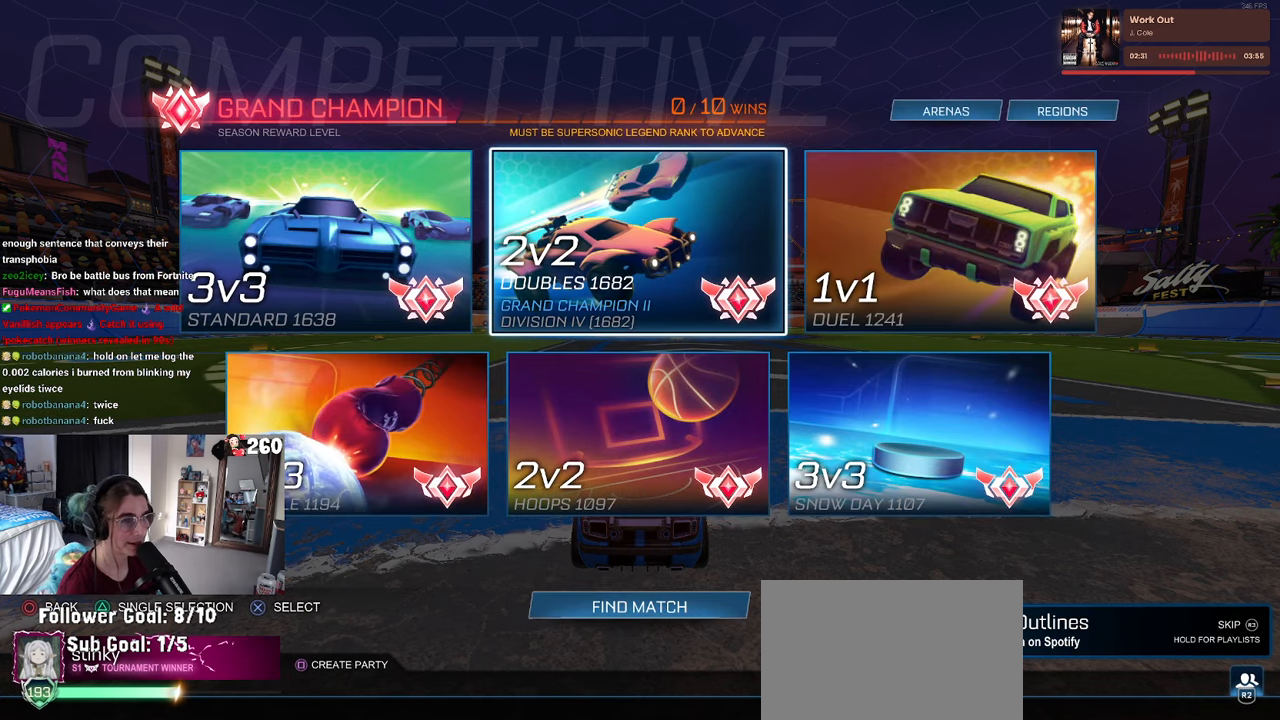
{"buttons": ["CROSS"], "left_stick": "center", "right_stick": "center", "events": [[117, "CROSS", "down"], [184, "CROSS", "up"], [300, "DPAD_LEFT", "down"], [367, "DPAD_LEFT", "up"], [450, "CROSS", "down"]]}
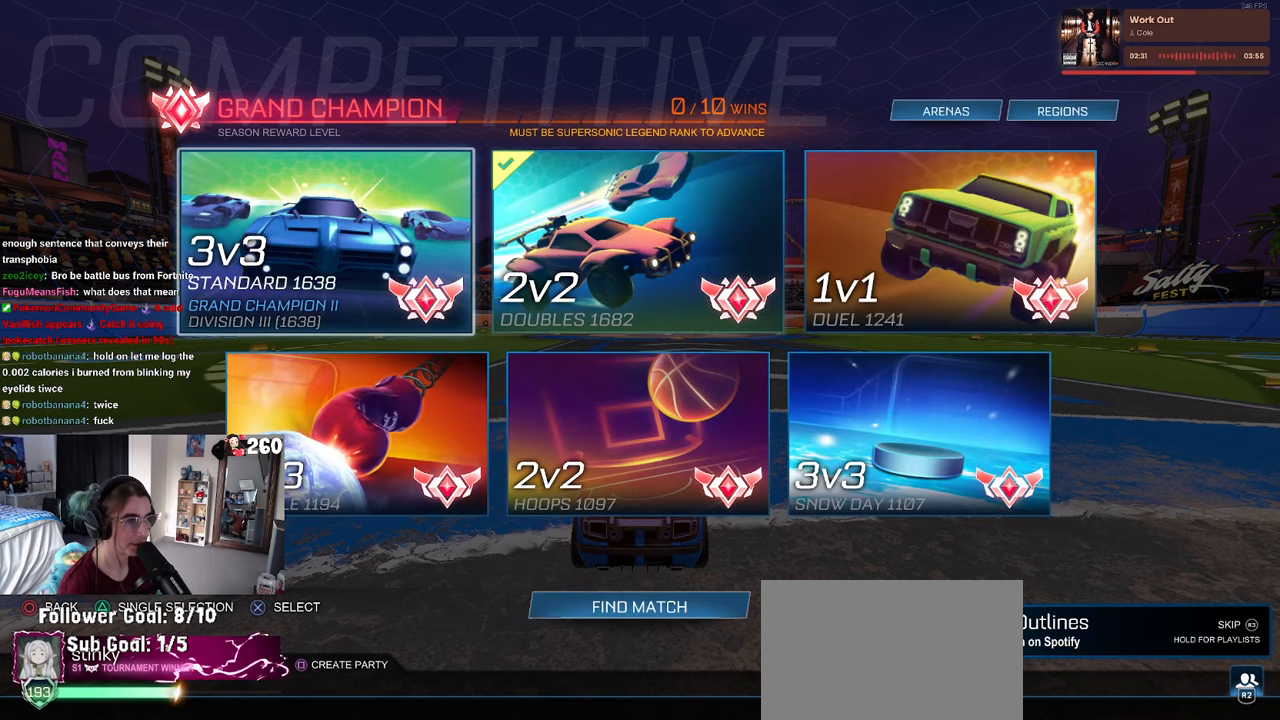
{"buttons": [], "left_stick": "center", "right_stick": "center", "events": [[67, "CROSS", "up"], [250, "DPAD_DOWN", "down"], [334, "DPAD_DOWN", "up"]]}
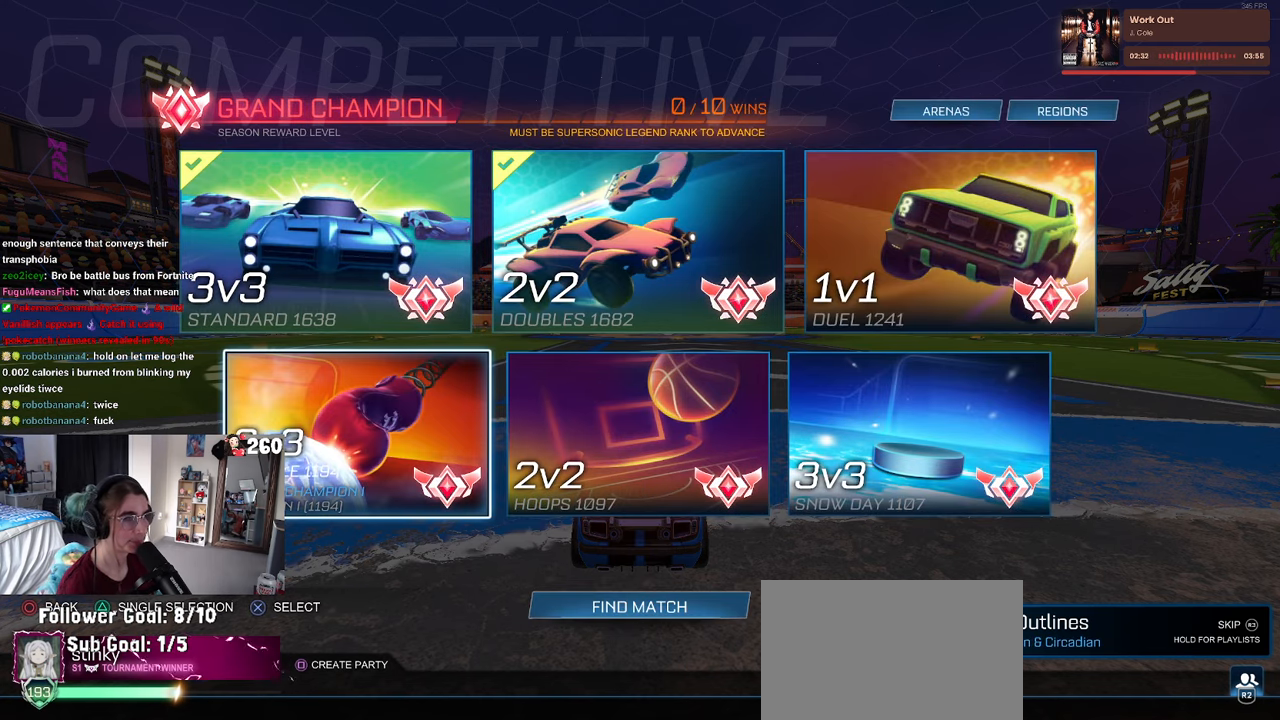
{"buttons": [], "left_stick": "center", "right_stick": "center", "events": [[84, "DPAD_DOWN", "down"], [167, "DPAD_DOWN", "up"]]}
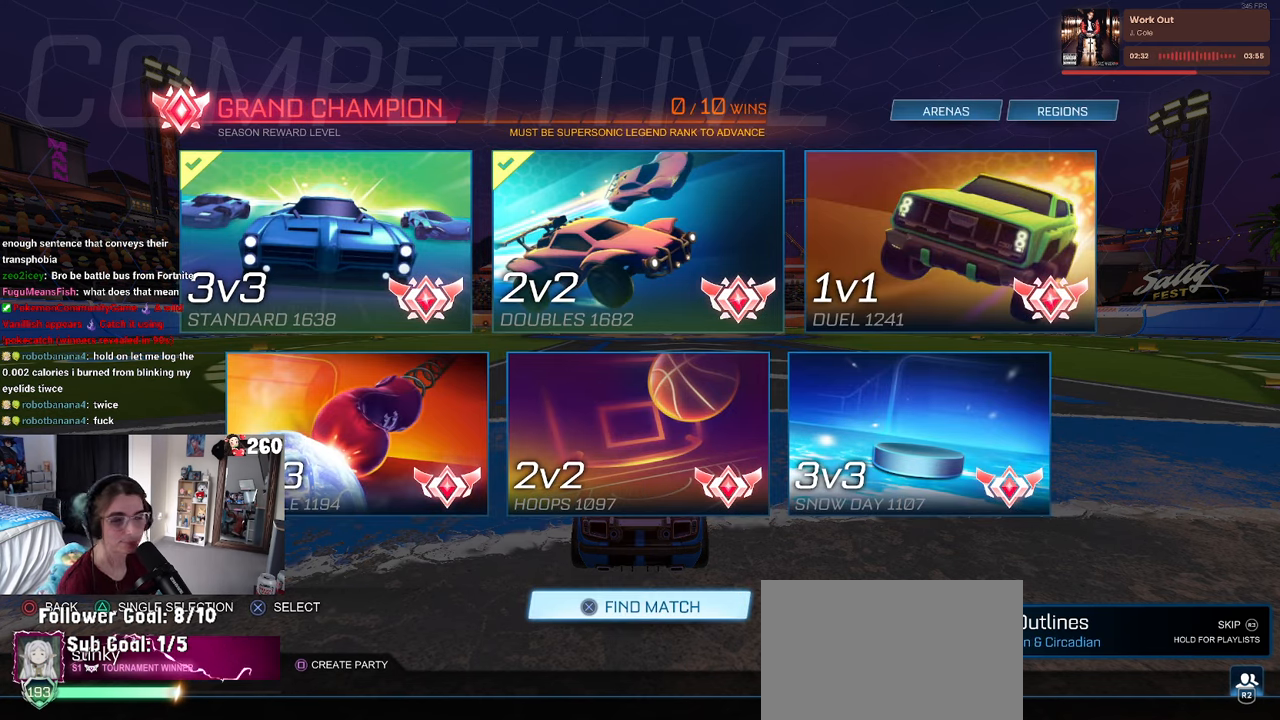
{"buttons": [], "left_stick": "center", "right_stick": "center", "events": [[184, "CROSS", "down"], [267, "CROSS", "up"]]}
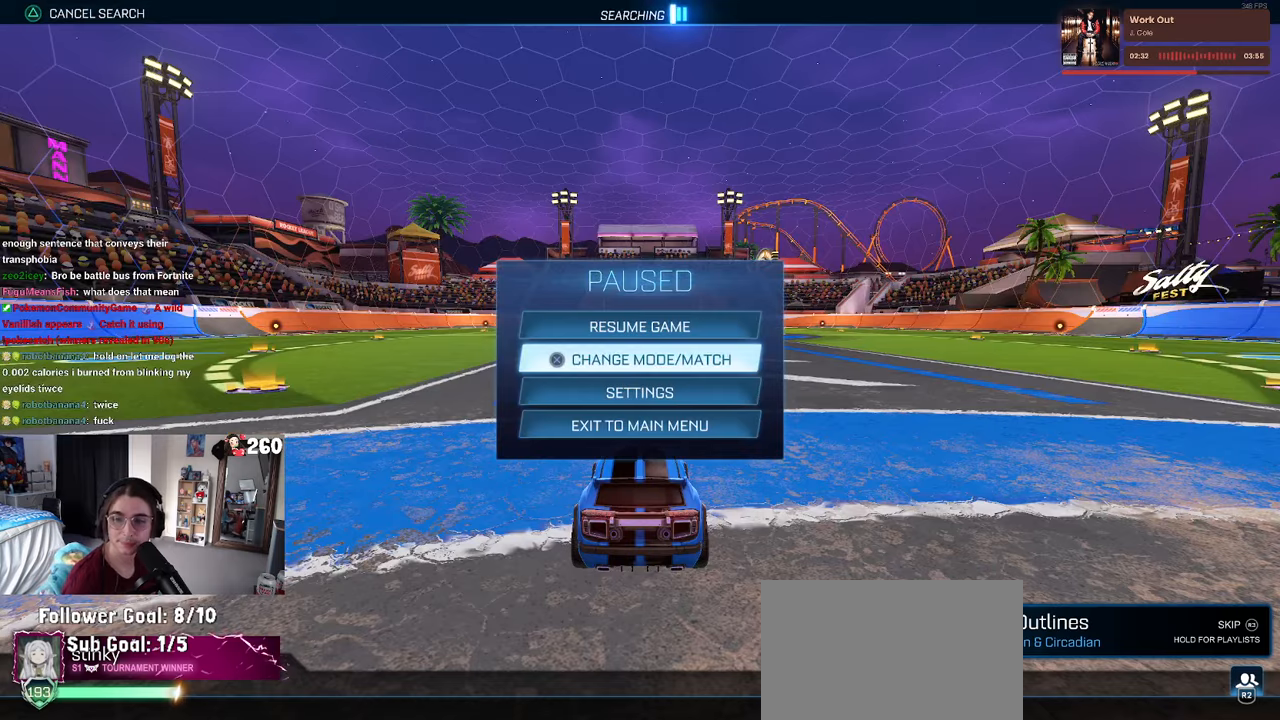
{"buttons": [], "left_stick": "center", "right_stick": "center", "events": [[216, "CIRCLE", "down"], [316, "CIRCLE", "up"], [400, "CIRCLE", "down"], [483, "CIRCLE", "up"]]}
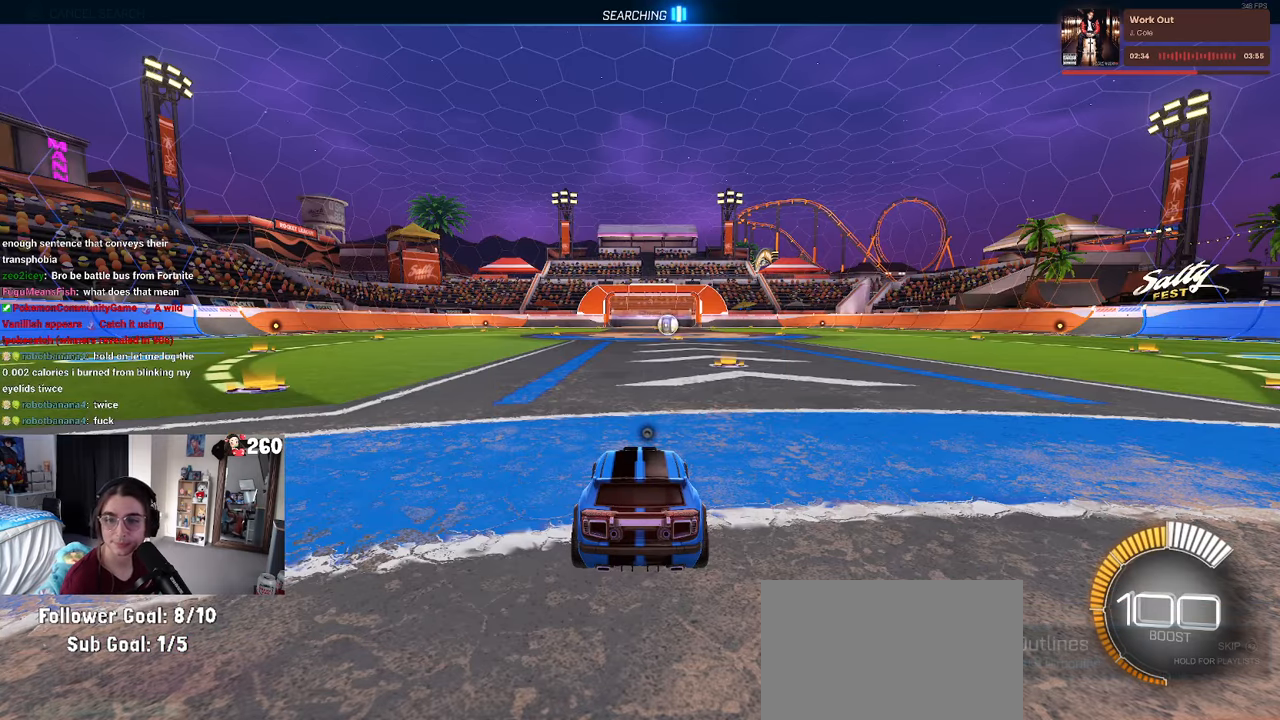
{"buttons": [], "left_stick": "center", "right_stick": "center", "events": [[50, "CIRCLE", "down"], [166, "CIRCLE", "up"]]}
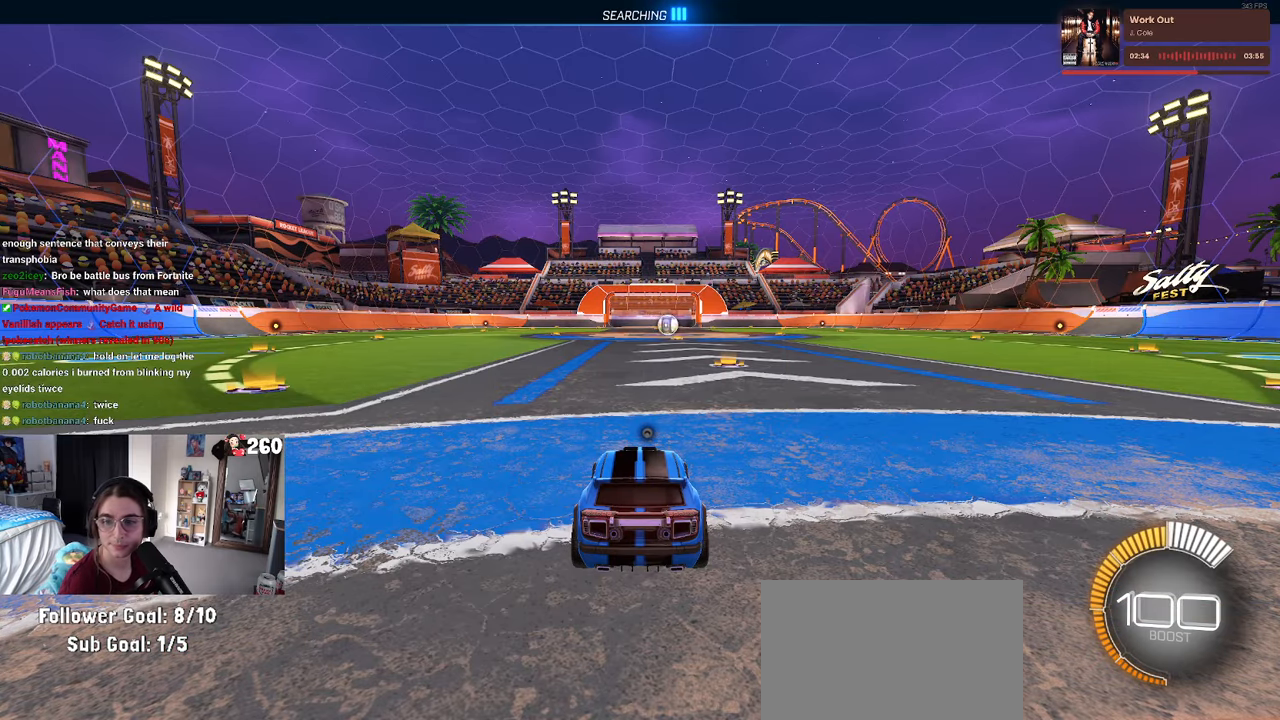
{"buttons": ["R2"], "left_stick": "center", "right_stick": "center", "events": [[133, "R2", "down"]]}
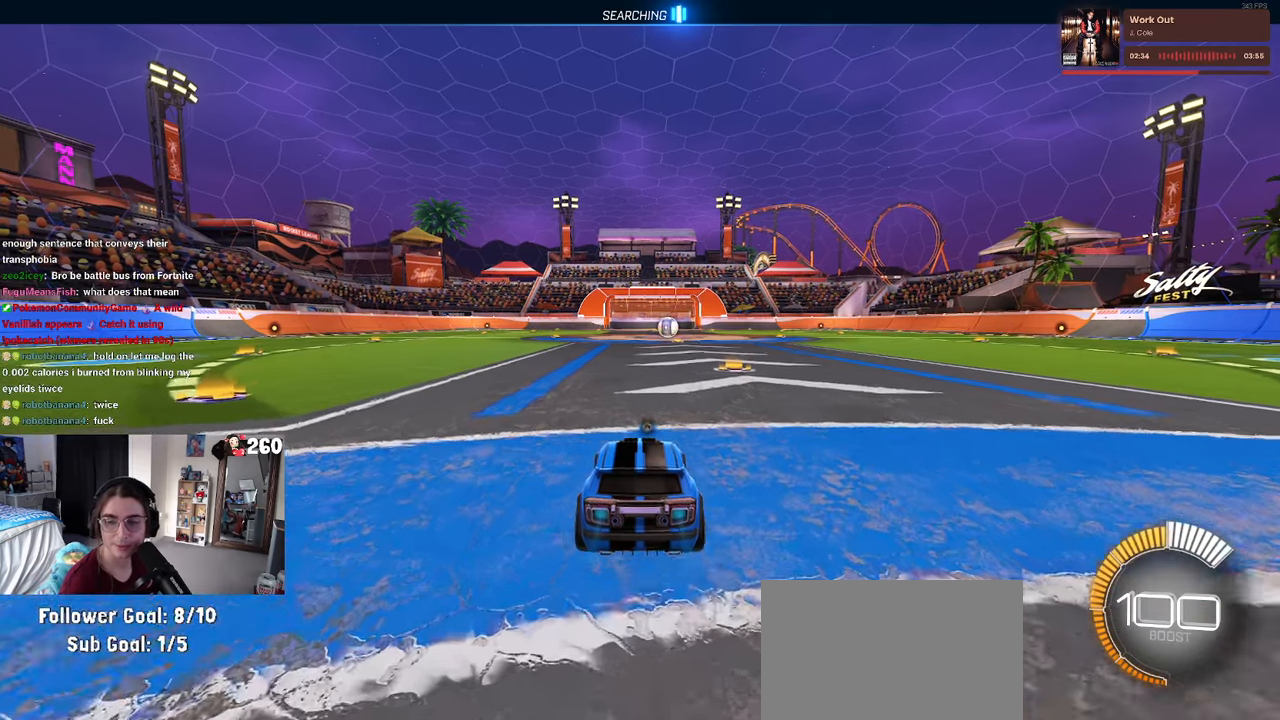
{"buttons": ["R2"], "left_stick": "center", "right_stick": "center", "events": [[100, "left_stick", "right"], [400, "left_stick", "center"]]}